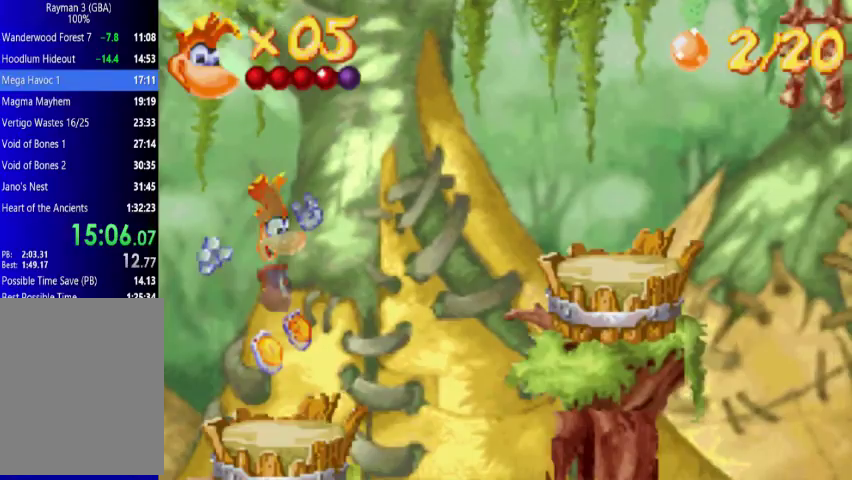
Gameplay with a controller (Xbox layout); each line is a JSON object with the inputs held at the frame after it. "events" lists button and stick changes between this image and that frame as [ms after this image, input, new state], when the widget could be followed in between. Not read: L3 R3 left_stick right_stick.
{"buttons": ["DPAD_UP", "DPAD_RIGHT"], "events": [[133, "DPAD_RIGHT", "down"], [133, "DPAD_UP", "down"]]}
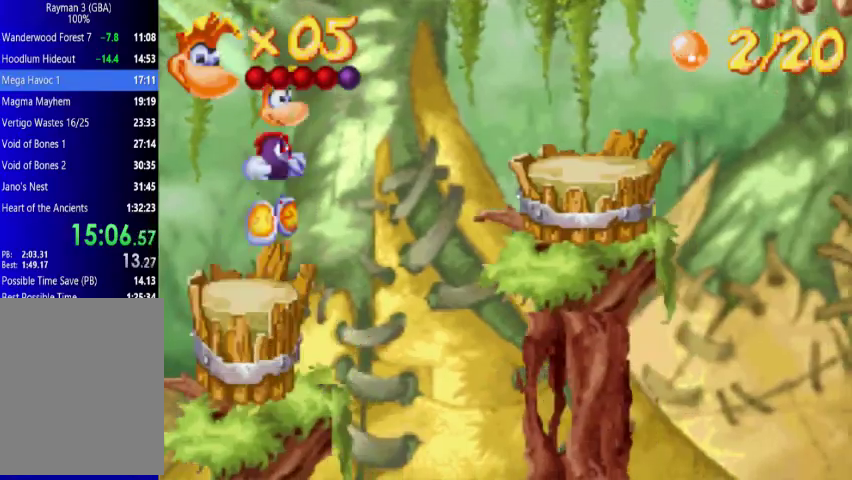
{"buttons": ["DPAD_UP", "DPAD_RIGHT"], "events": []}
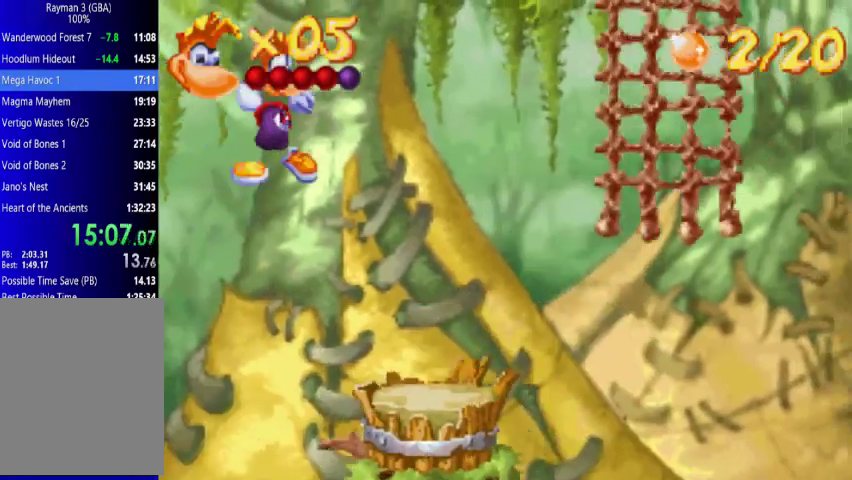
{"buttons": ["DPAD_UP", "DPAD_RIGHT"], "events": []}
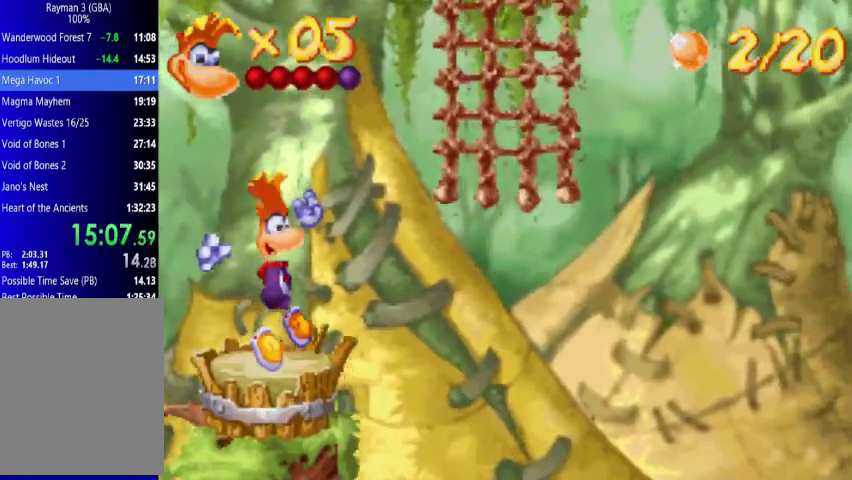
{"buttons": ["DPAD_UP", "DPAD_RIGHT"], "events": []}
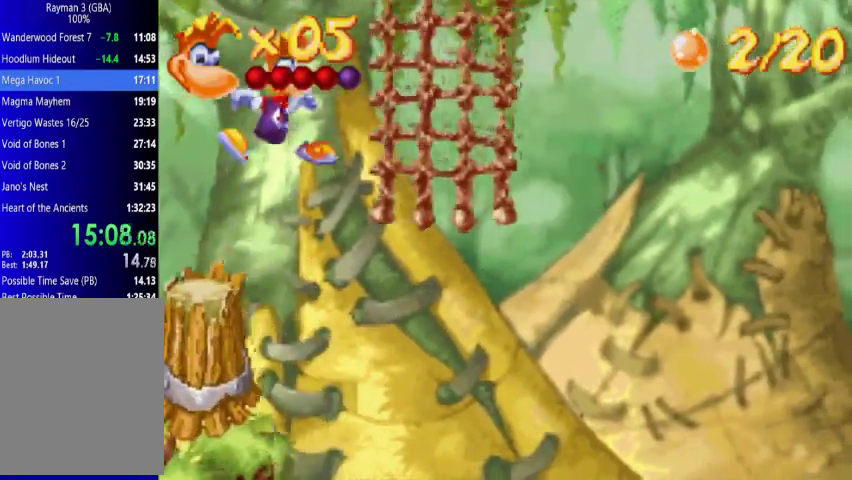
{"buttons": ["DPAD_UP", "DPAD_LEFT"], "events": [[367, "DPAD_RIGHT", "up"], [433, "DPAD_LEFT", "down"]]}
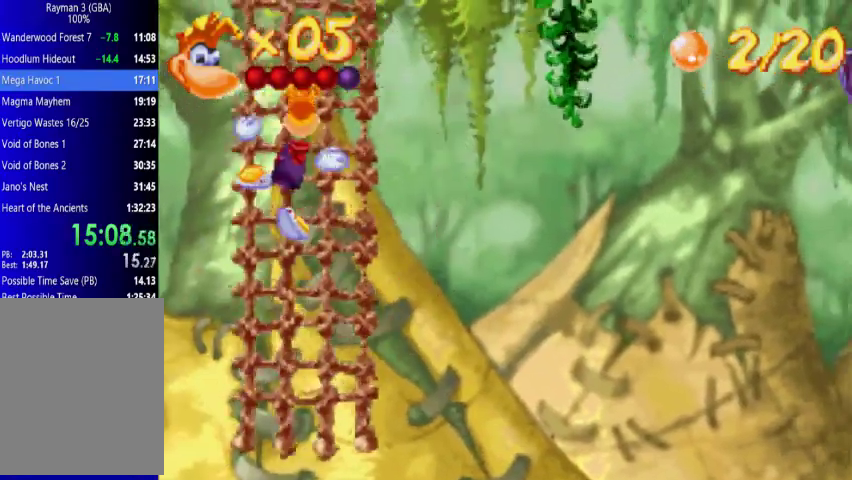
{"buttons": ["A", "DPAD_UP", "DPAD_RIGHT"], "events": [[267, "A", "down"], [433, "DPAD_LEFT", "up"], [500, "DPAD_RIGHT", "down"]]}
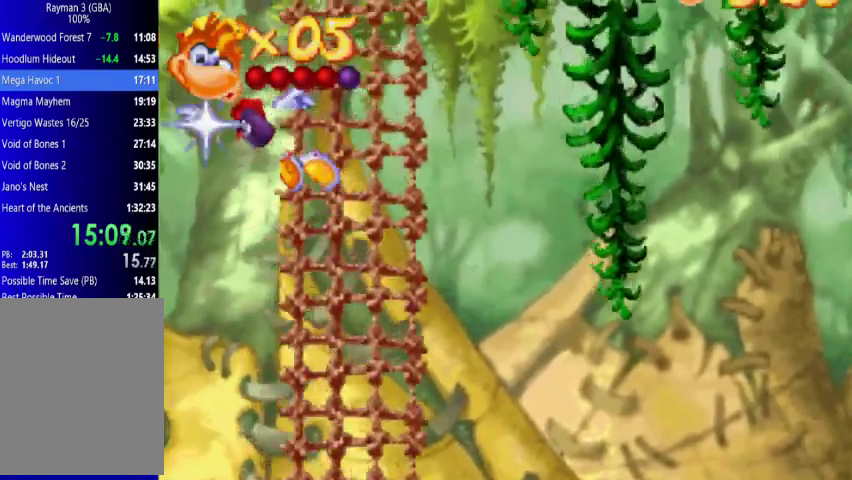
{"buttons": ["DPAD_RIGHT"], "events": [[67, "A", "up"], [200, "DPAD_UP", "up"], [267, "DPAD_DOWN", "down"], [500, "DPAD_DOWN", "up"]]}
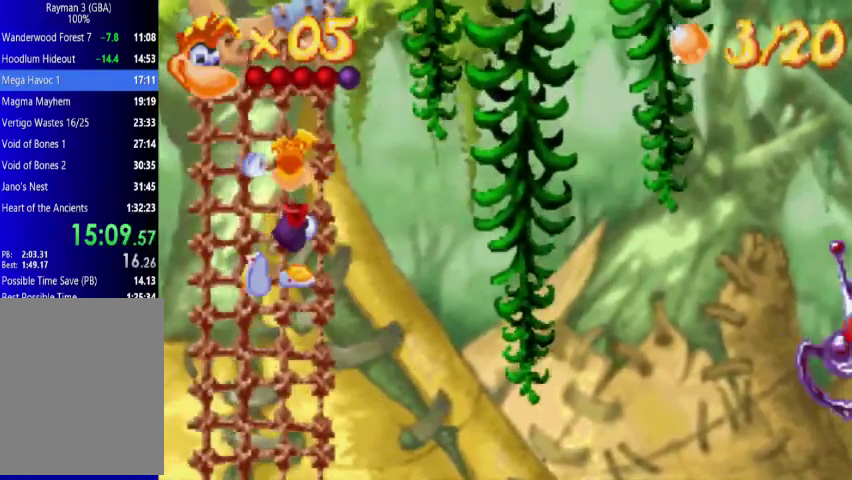
{"buttons": ["DPAD_UP", "DPAD_RIGHT"], "events": [[67, "DPAD_UP", "down"], [133, "A", "down"], [267, "A", "up"]]}
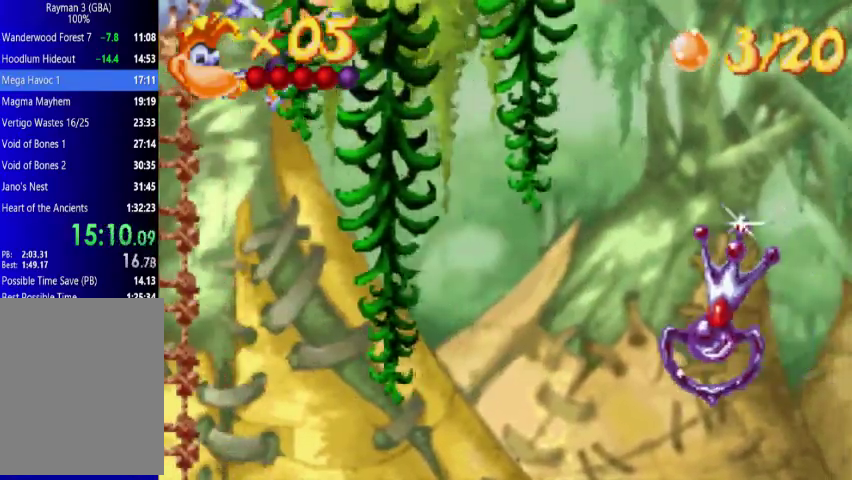
{"buttons": ["X", "DPAD_UP", "DPAD_RIGHT"], "events": [[433, "X", "down"]]}
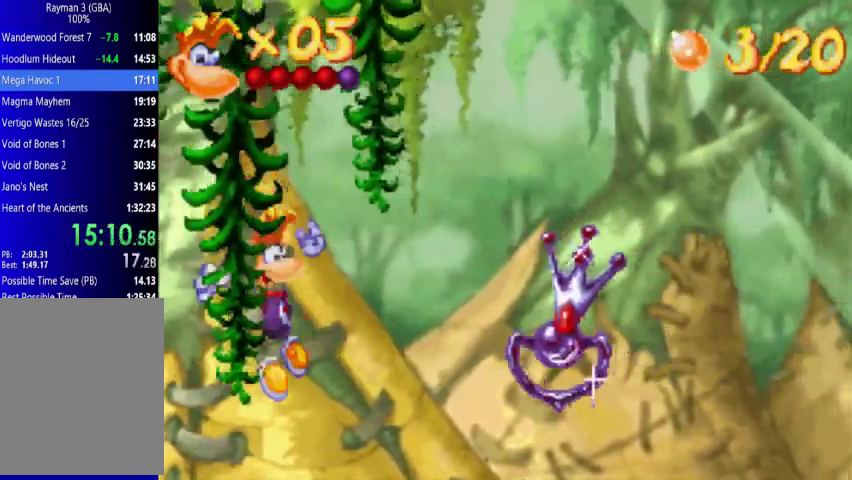
{"buttons": ["DPAD_UP", "DPAD_RIGHT"], "events": [[67, "X", "up"]]}
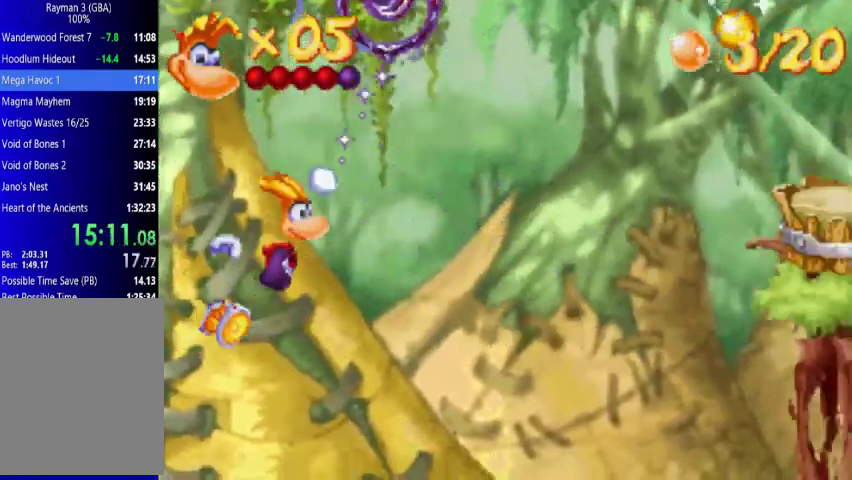
{"buttons": ["A", "DPAD_UP", "DPAD_RIGHT"], "events": [[433, "A", "down"]]}
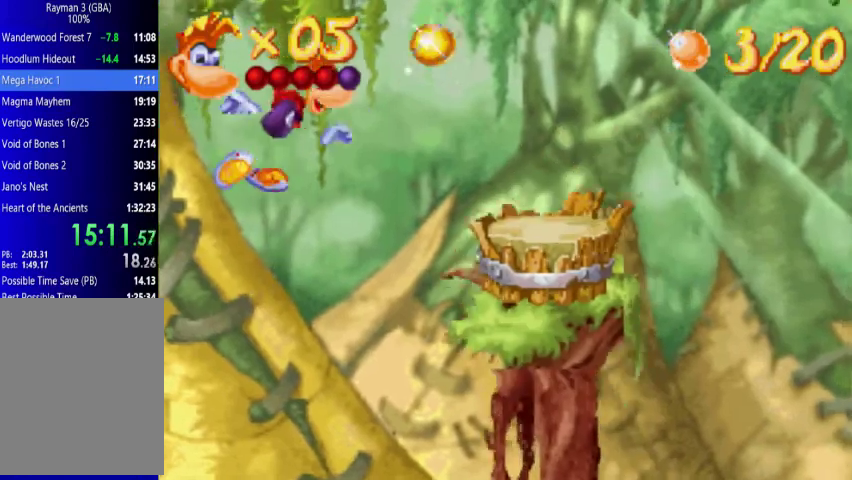
{"buttons": ["DPAD_UP", "DPAD_RIGHT"], "events": [[133, "A", "up"]]}
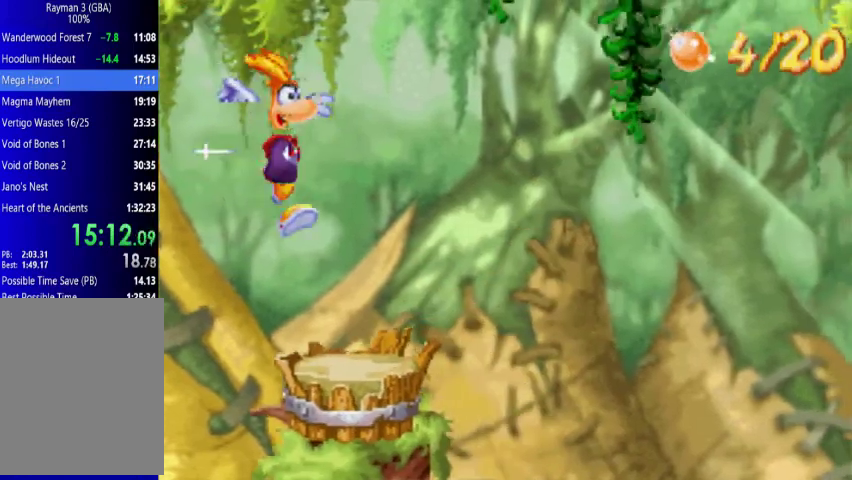
{"buttons": ["DPAD_UP", "DPAD_RIGHT"], "events": []}
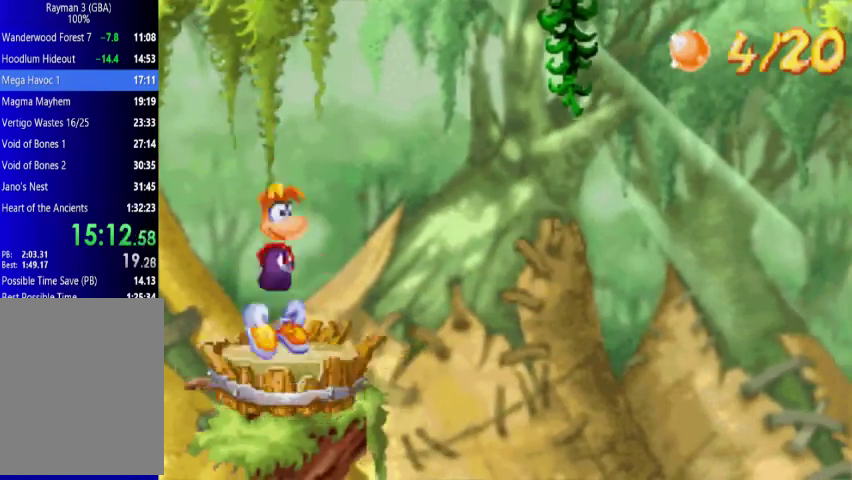
{"buttons": ["DPAD_UP", "DPAD_RIGHT"], "events": []}
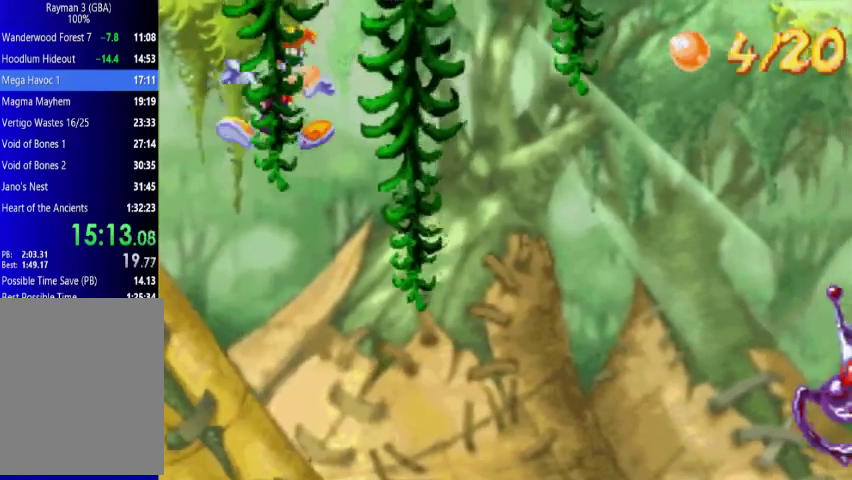
{"buttons": ["DPAD_UP", "DPAD_RIGHT"], "events": [[67, "A", "down"], [367, "A", "up"]]}
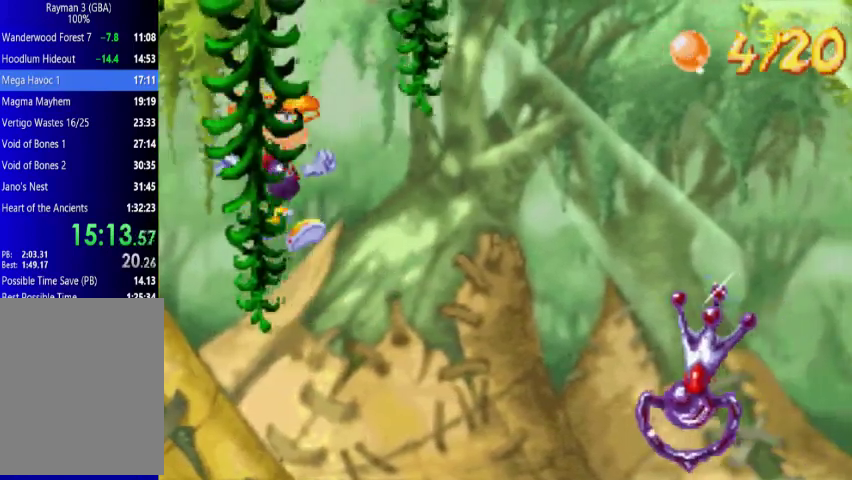
{"buttons": ["A", "X", "DPAD_UP", "DPAD_RIGHT"], "events": [[200, "A", "down"], [433, "X", "down"]]}
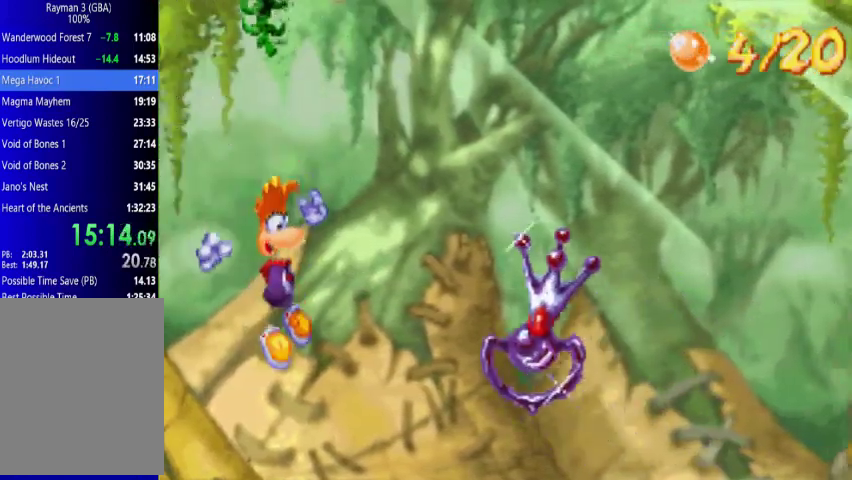
{"buttons": ["DPAD_UP", "DPAD_RIGHT"], "events": [[67, "X", "up"], [133, "A", "up"]]}
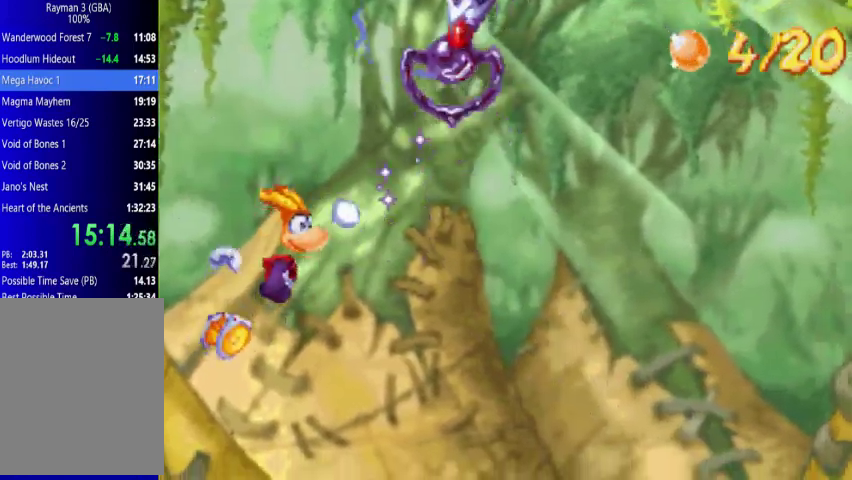
{"buttons": ["DPAD_UP", "DPAD_RIGHT"], "events": []}
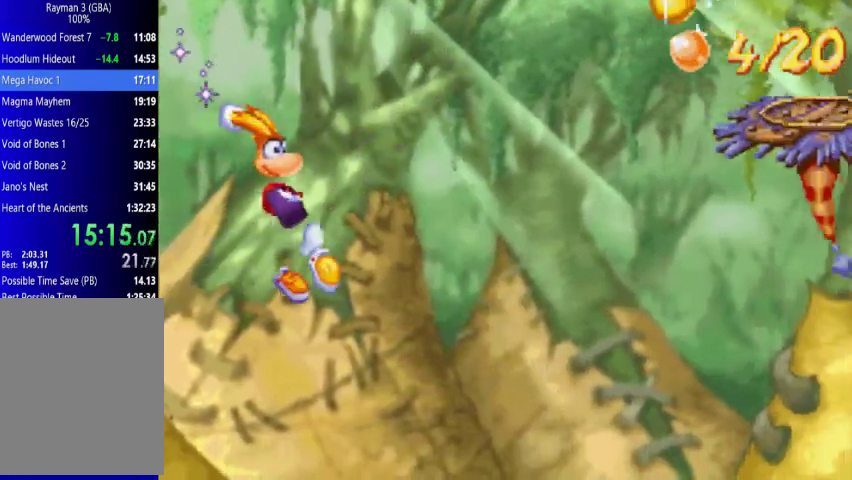
{"buttons": ["DPAD_UP", "DPAD_RIGHT"], "events": [[200, "A", "down"], [367, "A", "up"]]}
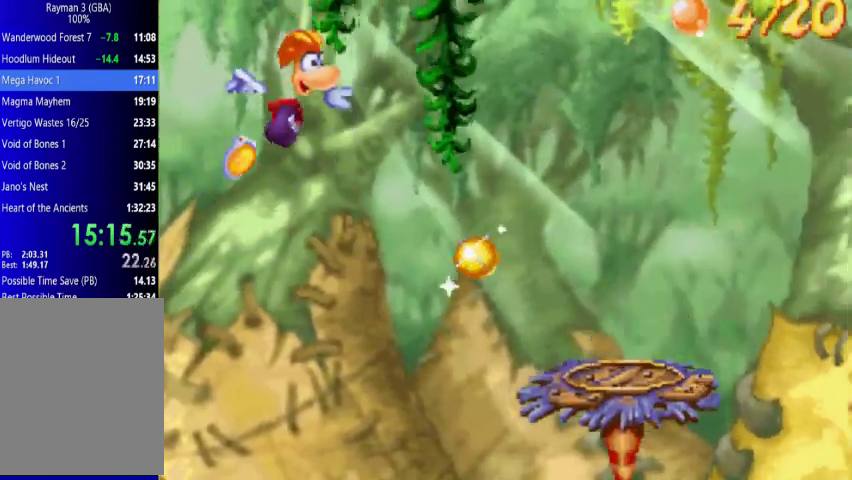
{"buttons": ["DPAD_UP", "DPAD_RIGHT"], "events": [[133, "A", "down"], [300, "A", "up"]]}
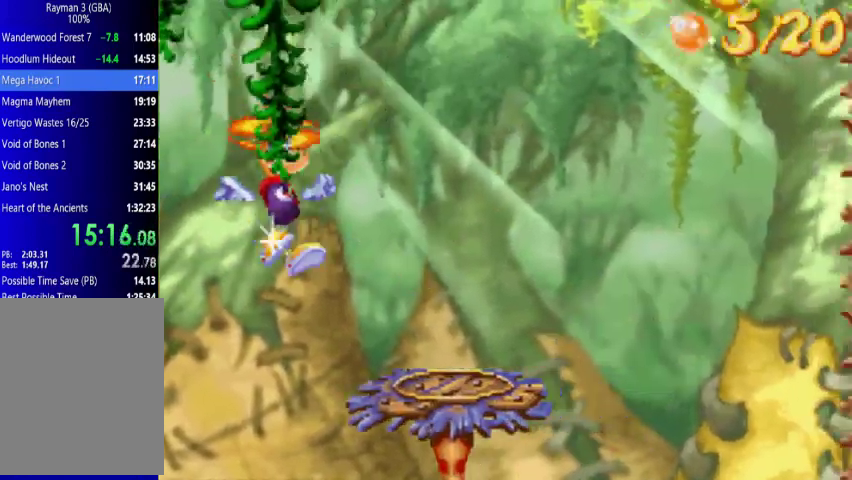
{"buttons": ["DPAD_UP", "DPAD_RIGHT"], "events": []}
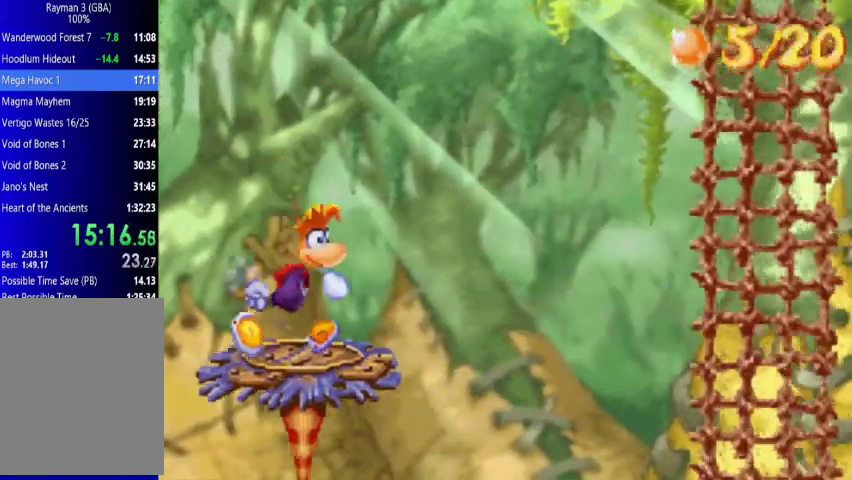
{"buttons": ["A", "DPAD_UP", "DPAD_RIGHT"], "events": [[367, "A", "down"]]}
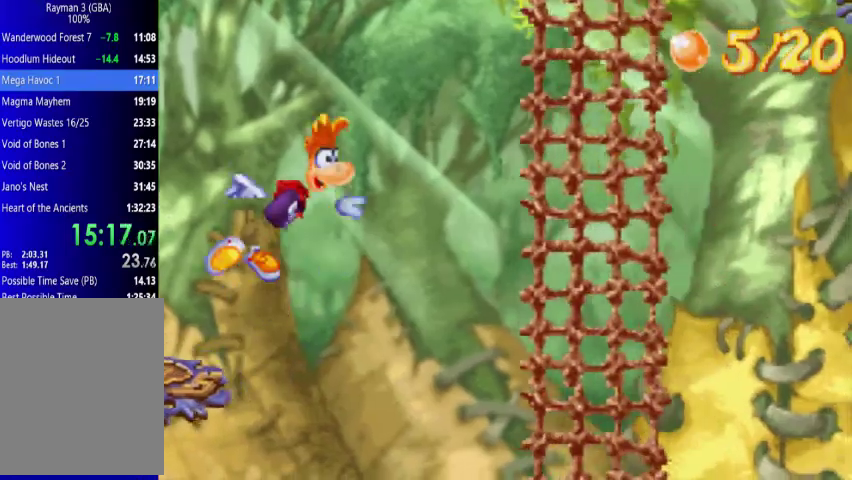
{"buttons": ["A", "DPAD_UP", "DPAD_RIGHT"], "events": [[133, "A", "up"], [200, "A", "down"]]}
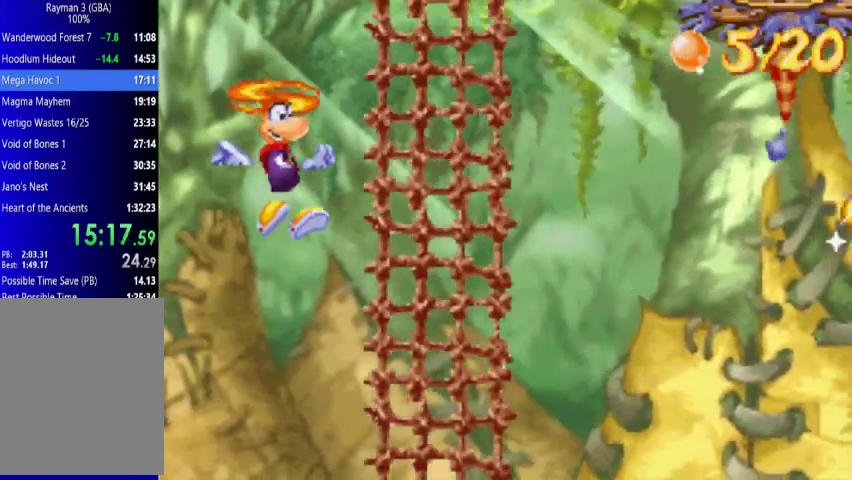
{"buttons": ["DPAD_UP", "DPAD_LEFT"], "events": [[300, "A", "up"], [433, "DPAD_LEFT", "down"], [433, "DPAD_RIGHT", "up"]]}
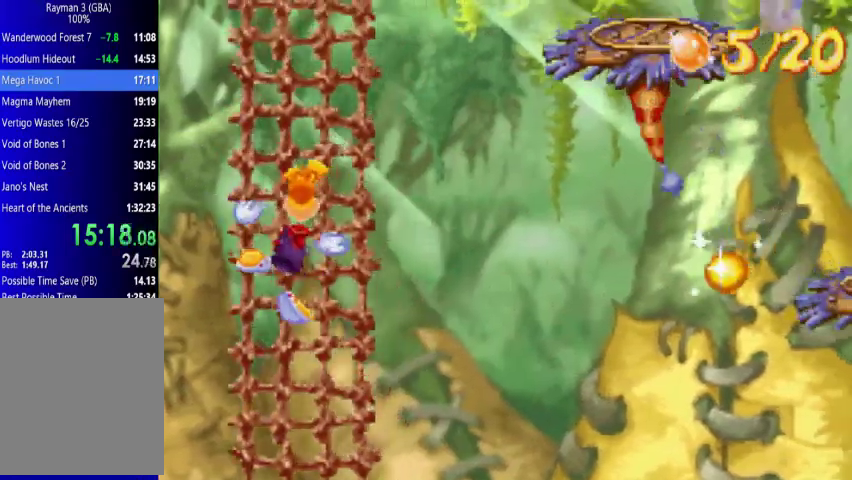
{"buttons": ["A", "DPAD_UP", "DPAD_LEFT"], "events": [[433, "A", "down"]]}
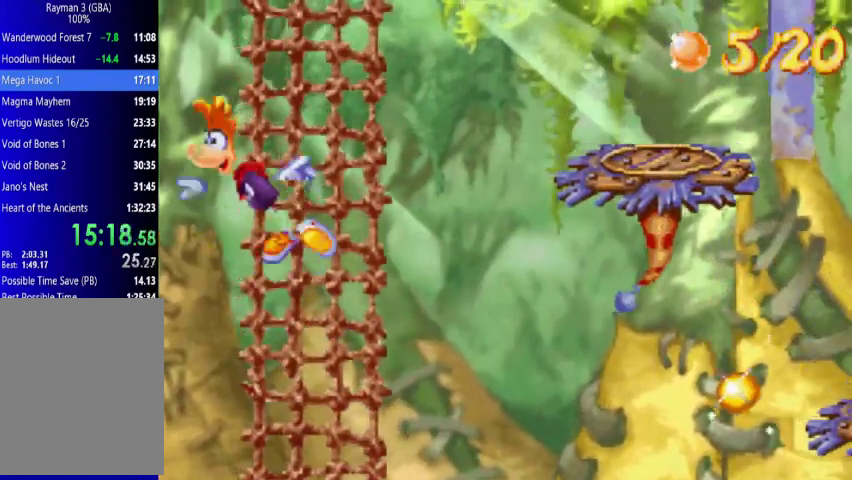
{"buttons": ["DPAD_DOWN", "DPAD_RIGHT"], "events": [[200, "DPAD_LEFT", "up"], [200, "DPAD_RIGHT", "down"], [267, "A", "up"], [300, "DPAD_UP", "up"], [367, "DPAD_DOWN", "down"]]}
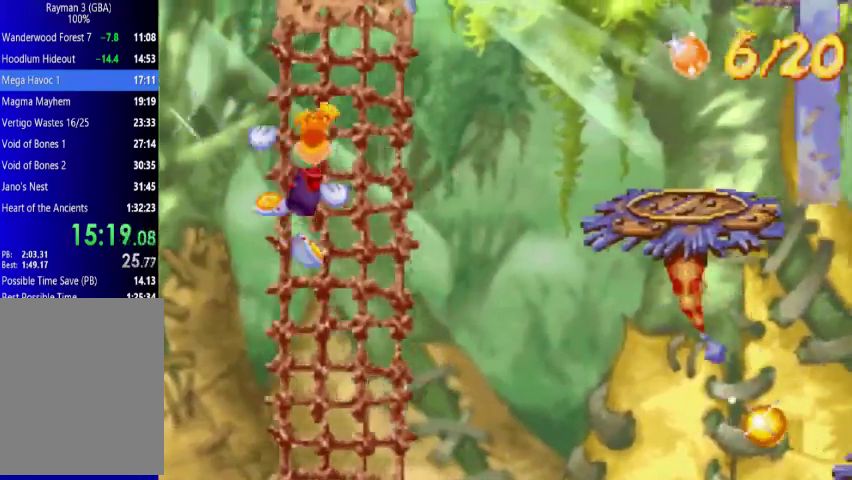
{"buttons": ["A", "DPAD_UP", "DPAD_RIGHT"], "events": [[367, "DPAD_DOWN", "up"], [433, "A", "down"], [433, "DPAD_UP", "down"]]}
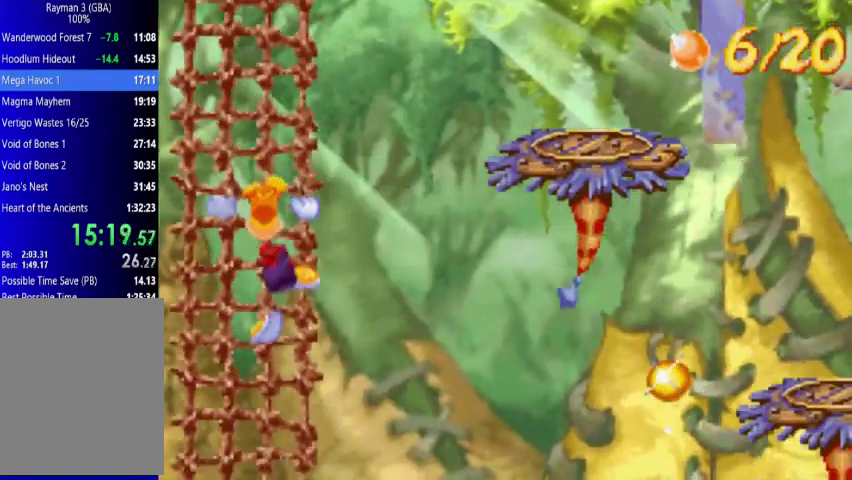
{"buttons": ["A", "DPAD_UP", "DPAD_RIGHT"], "events": [[67, "A", "up"], [433, "A", "down"]]}
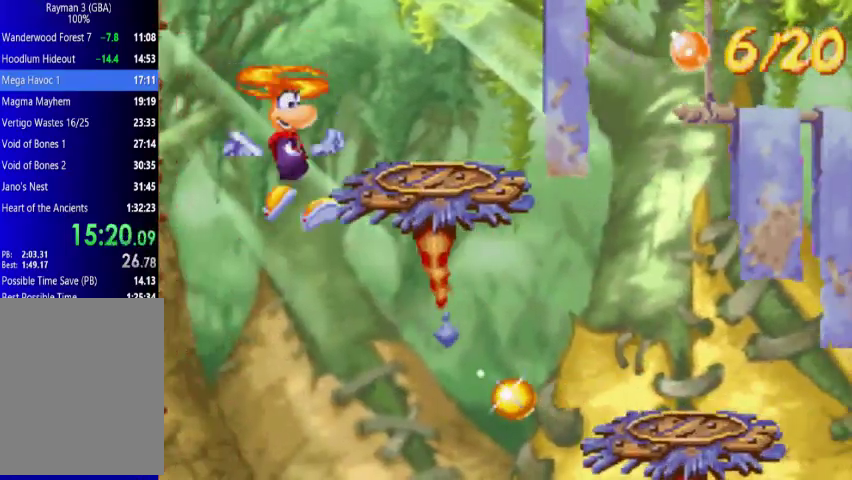
{"buttons": ["A", "DPAD_UP", "DPAD_RIGHT"], "events": []}
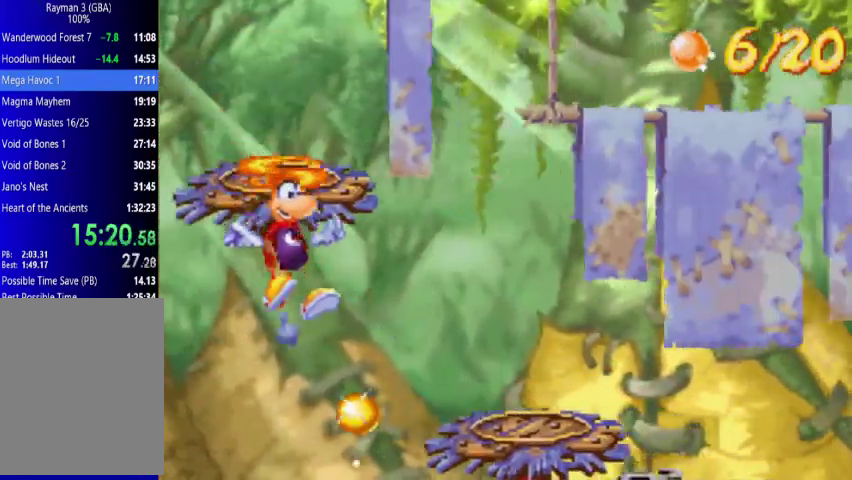
{"buttons": ["DPAD_UP", "DPAD_RIGHT"], "events": [[433, "A", "up"]]}
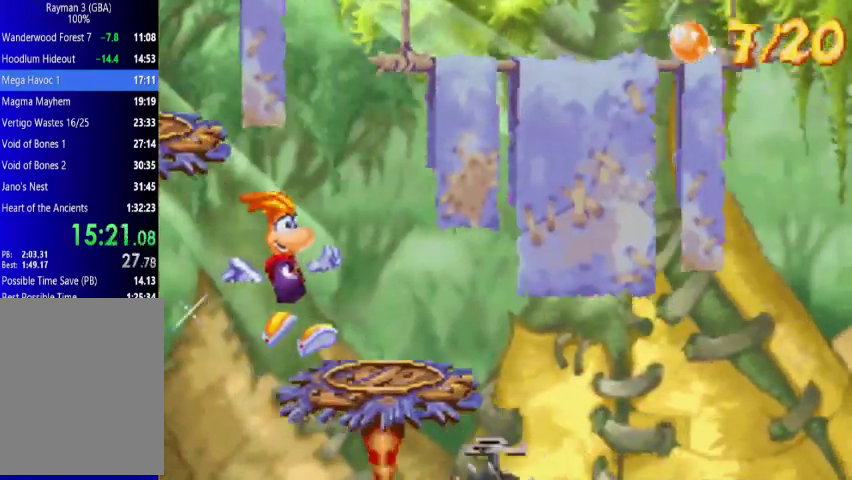
{"buttons": ["DPAD_UP", "DPAD_RIGHT"], "events": []}